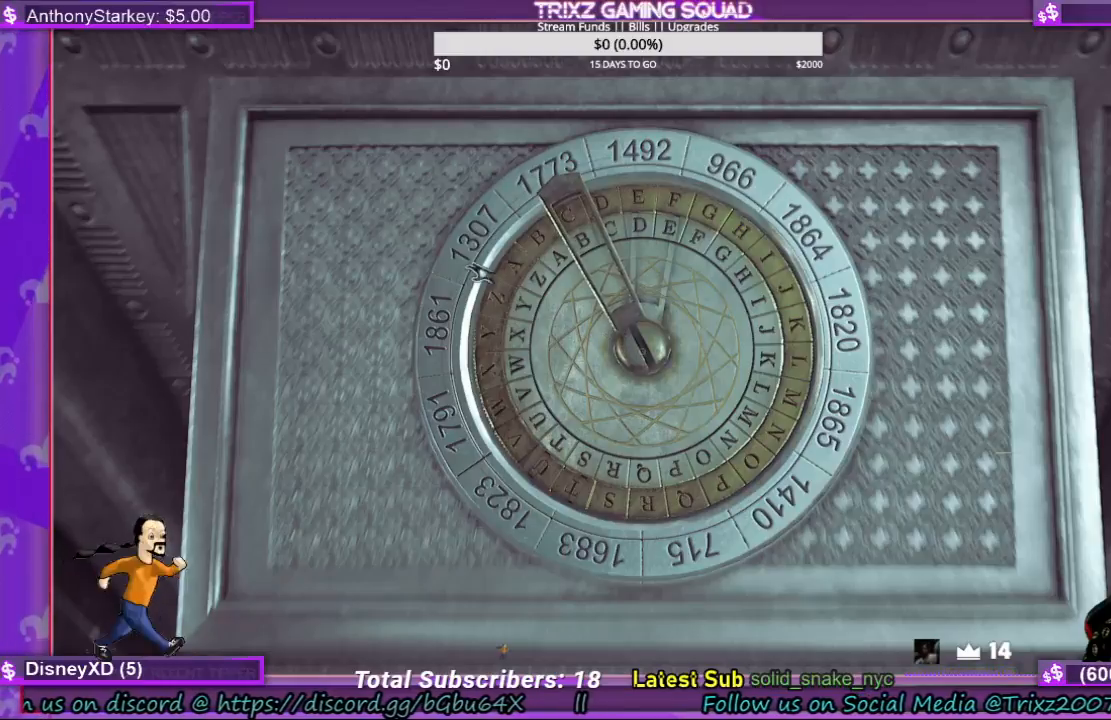
Gameplay with keyboard and mouse; each line is a JSON object with the keys and mouse buttons held at the frame after it. "events" lists presses ("down") and releases ("up") of "a", "ctrl", "d", "e", "f", "q", "r", "s", "shift", "space", "tab", "w", "mouse_left", "mouse_wheel", "mouse_right" and "mouse_mb5" between this image and that frame as [ms after this image, input, new state], when the widget could be followed in between. "mouse_left", "mouse_wheel", "mouse_right", "mouse_mb5" = the "left", "wheel", "right", "mb5" buttons of the "mouse" list. No other keys are recorded. "wheel" means that the mouse wheel is clicked or scrolled. Mouse movement is not recorded.
{"keys": [], "mouse": ["left"], "events": [[233, "mouse_left", "down"]]}
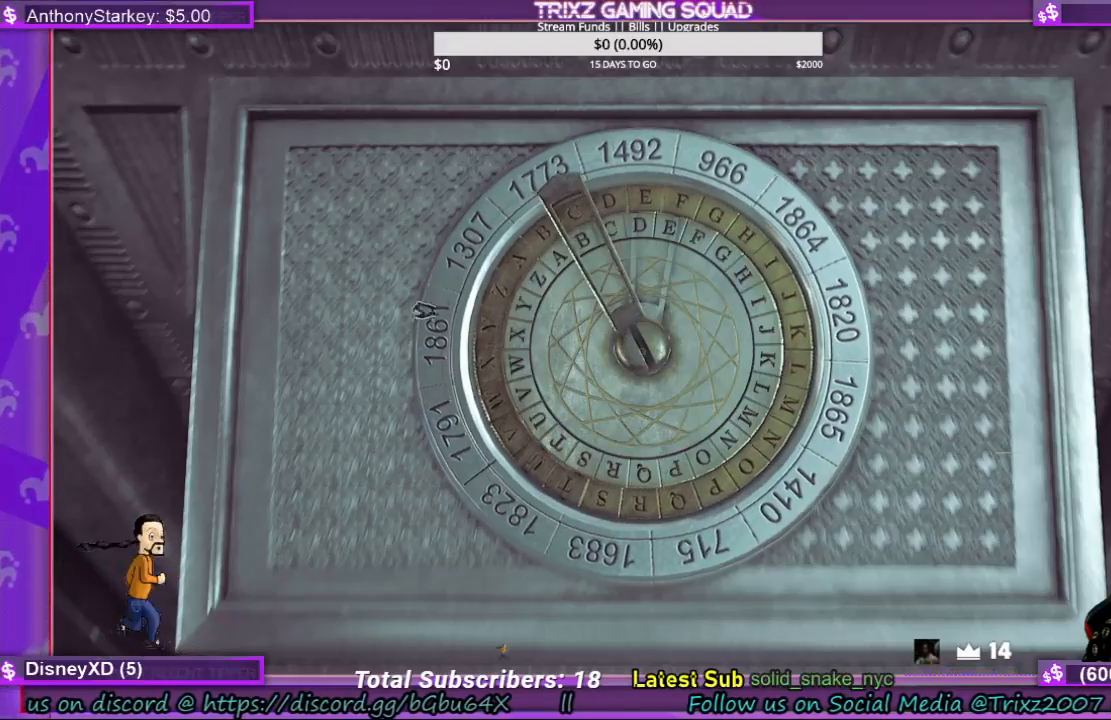
{"keys": [], "mouse": ["left"], "events": []}
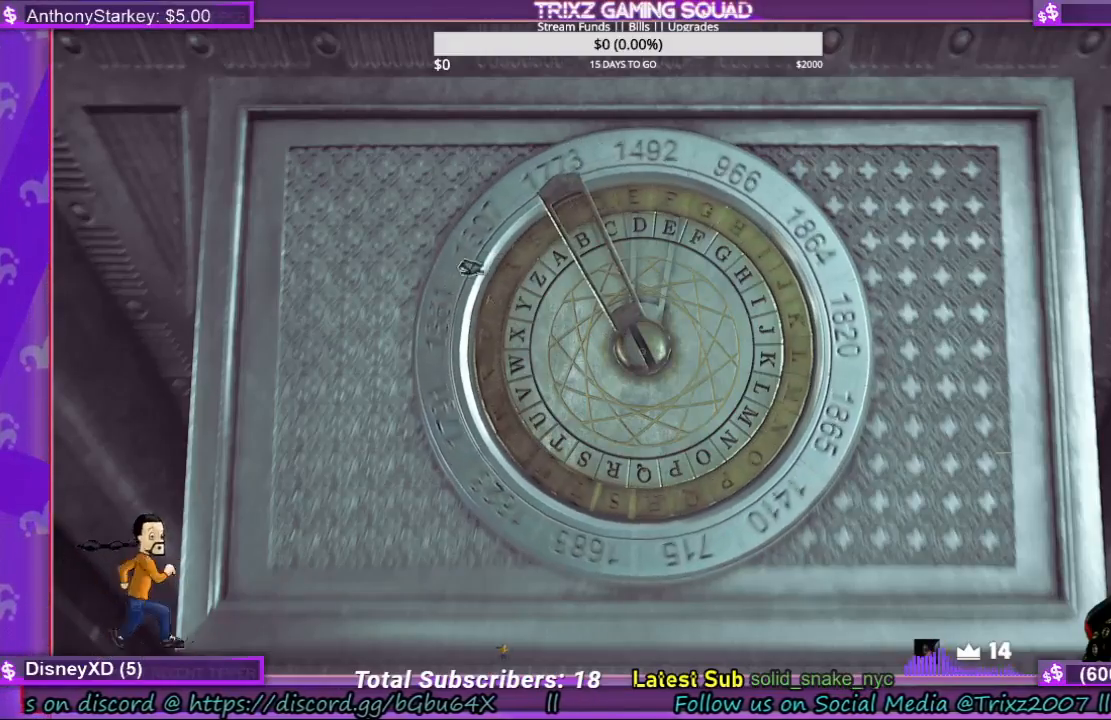
{"keys": [], "mouse": ["left"], "events": []}
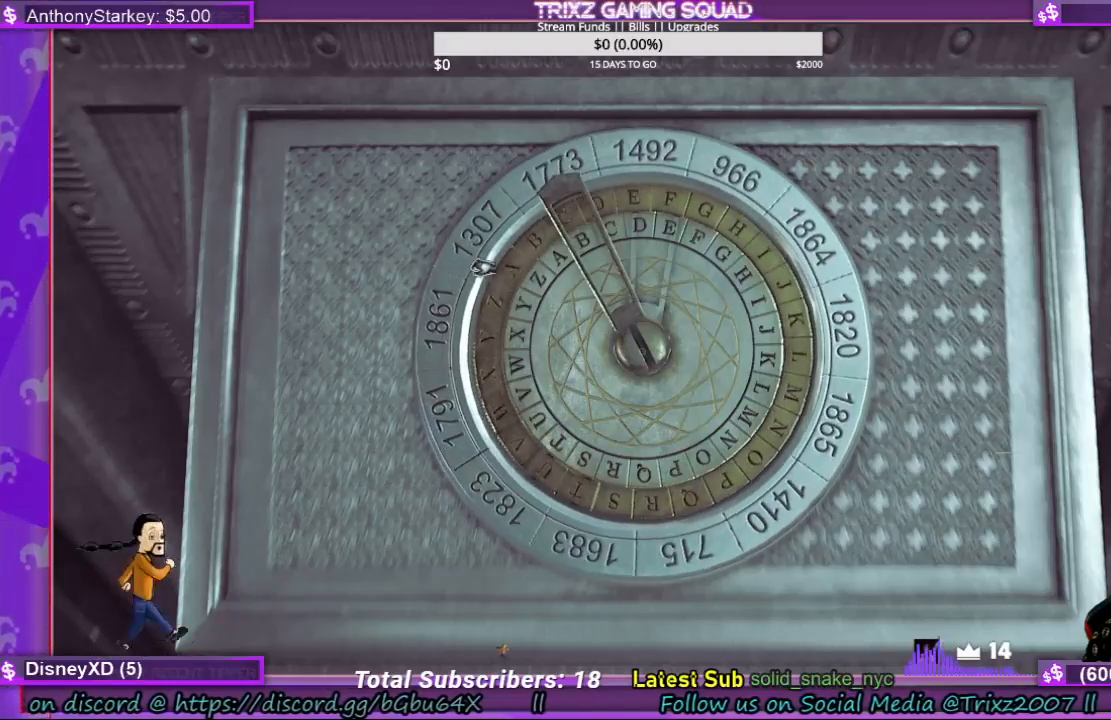
{"keys": [], "mouse": ["left"], "events": []}
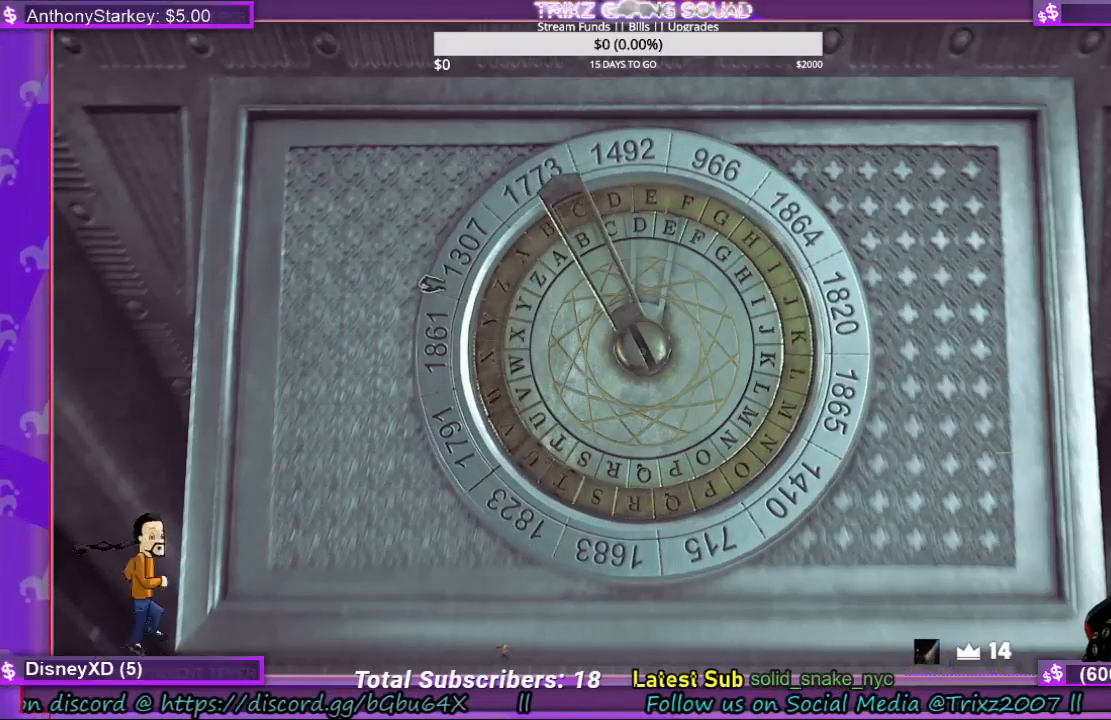
{"keys": [], "mouse": ["left"], "events": []}
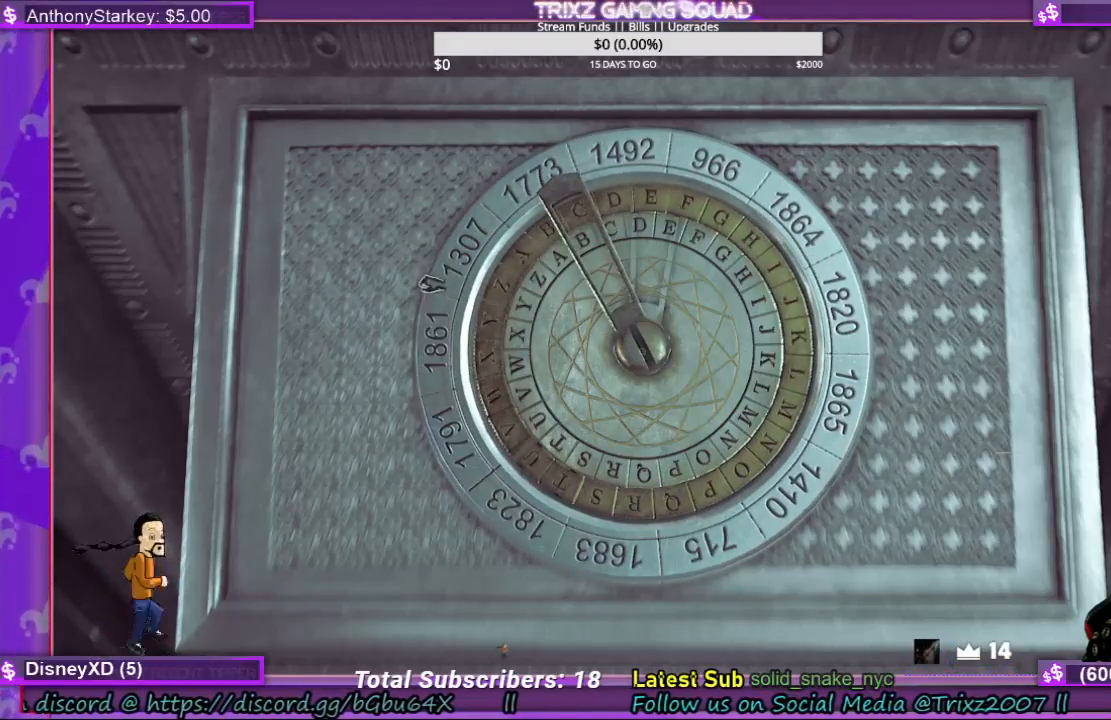
{"keys": [], "mouse": ["left"], "events": []}
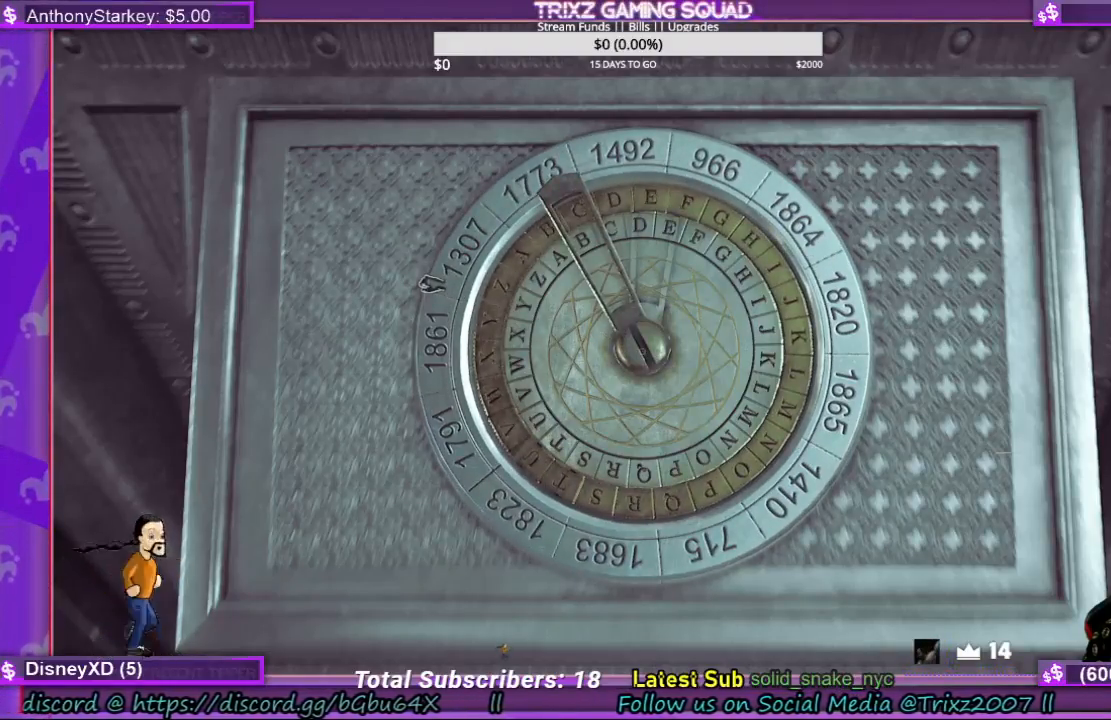
{"keys": [], "mouse": ["left"], "events": []}
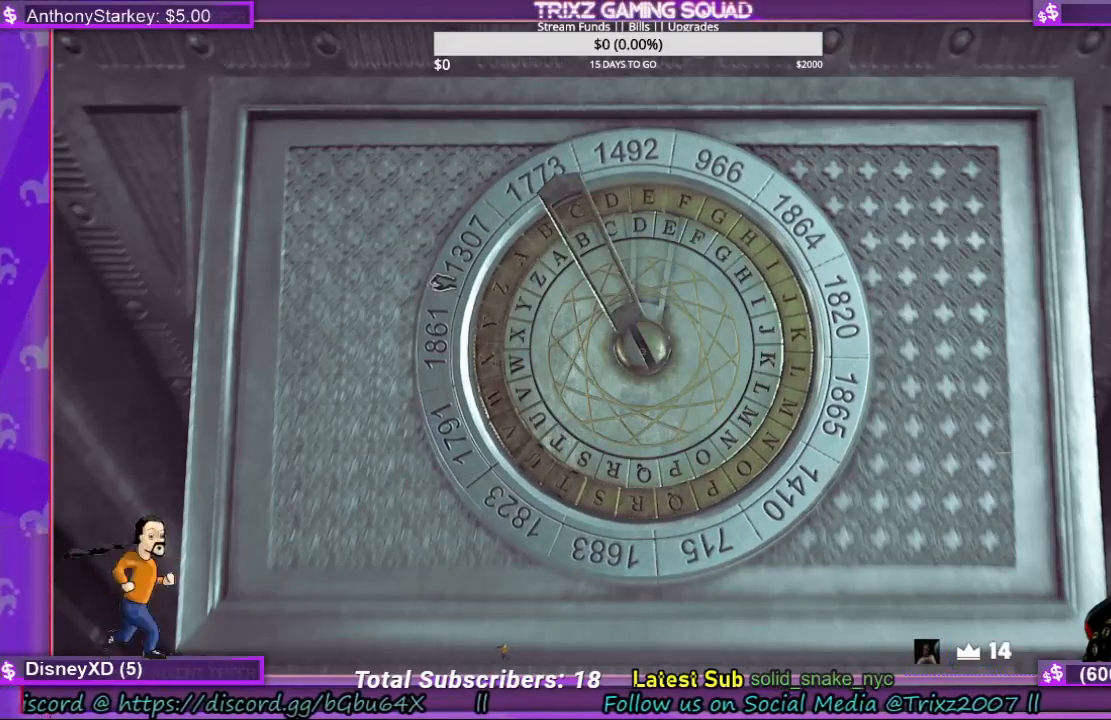
{"keys": [], "mouse": ["left"], "events": []}
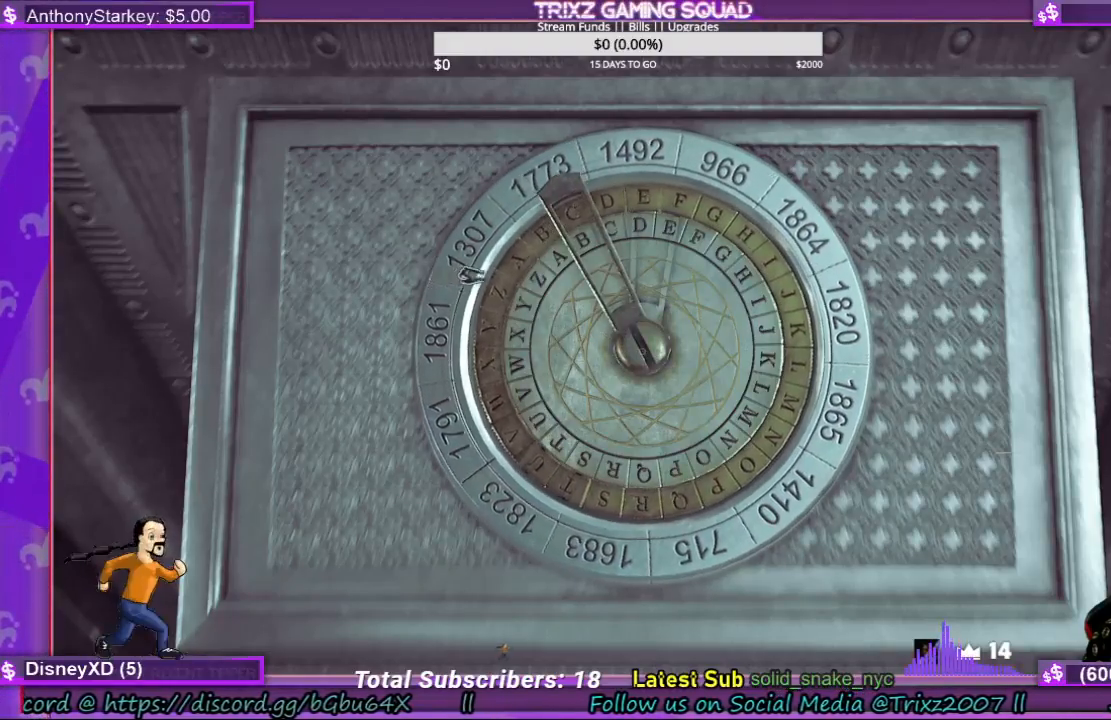
{"keys": [], "mouse": ["left"], "events": []}
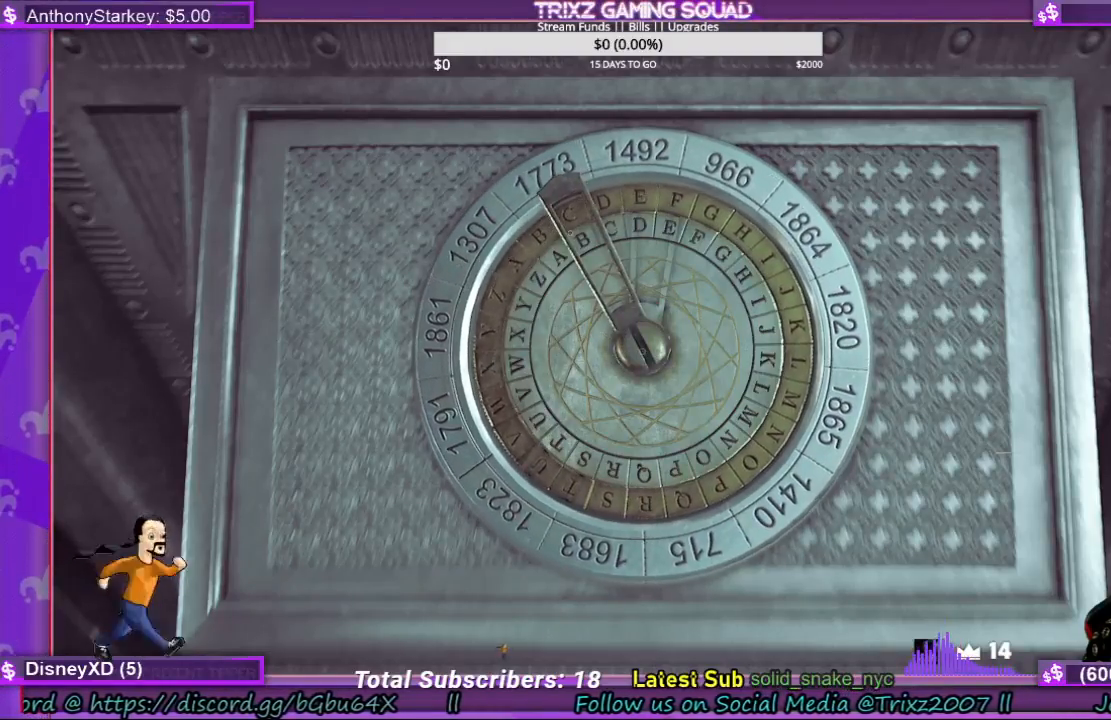
{"keys": [], "mouse": ["left"], "events": []}
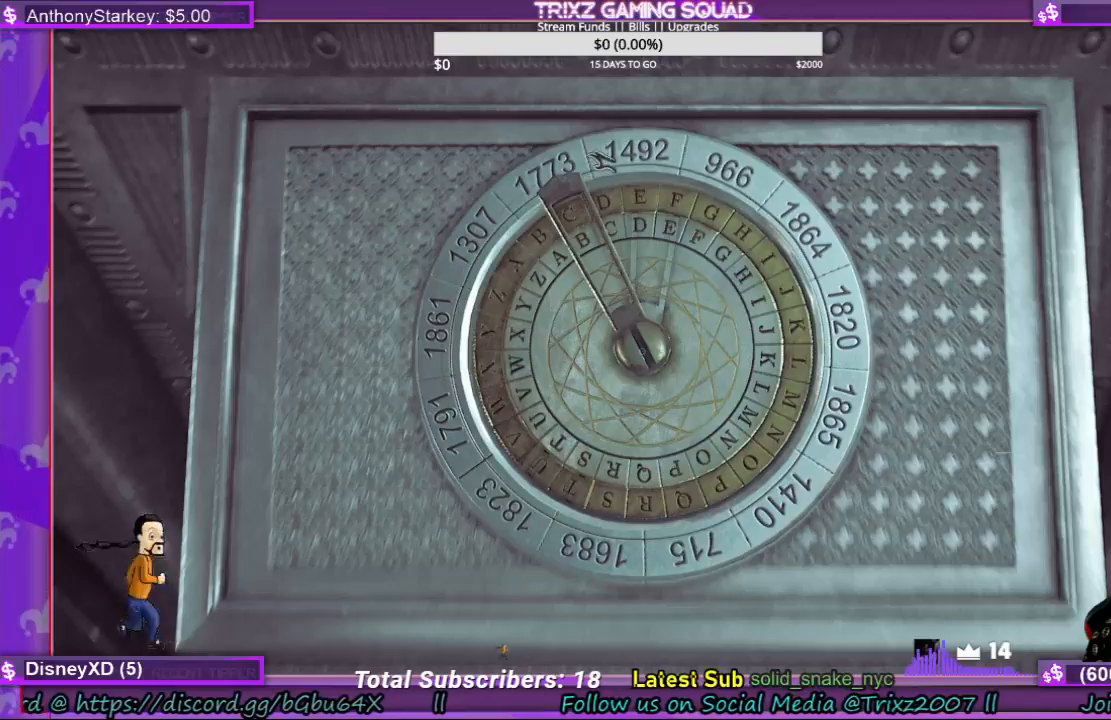
{"keys": [], "mouse": ["left"], "events": [[167, "mouse_left", "up"], [367, "mouse_left", "down"]]}
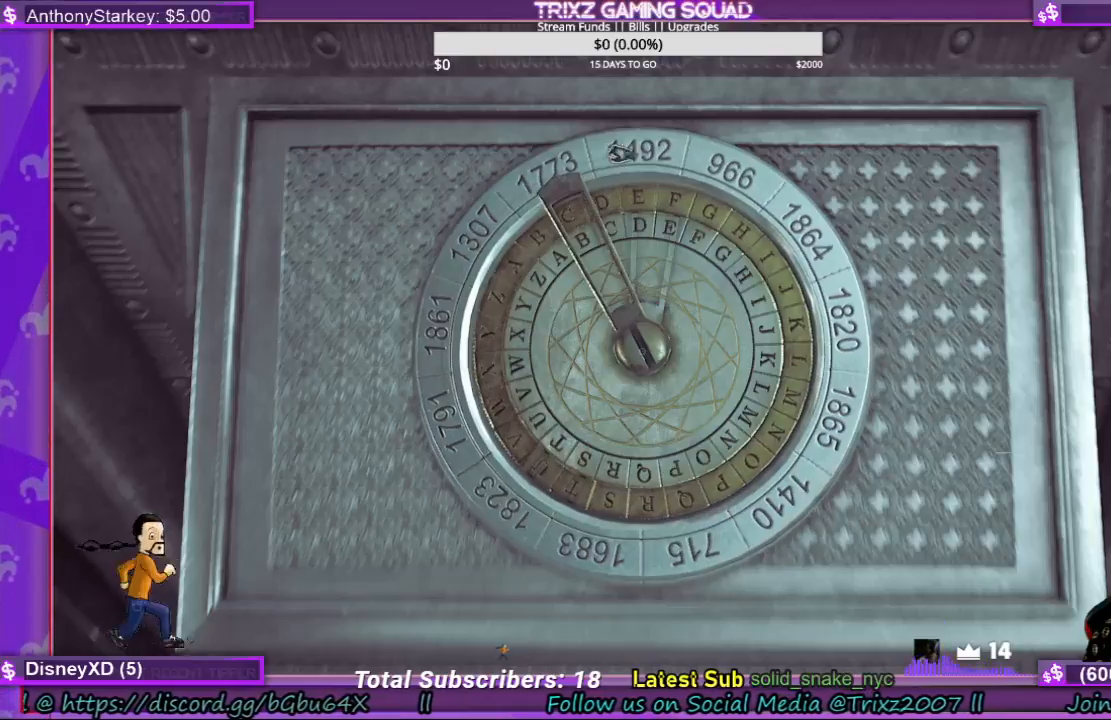
{"keys": [], "mouse": ["left"], "events": []}
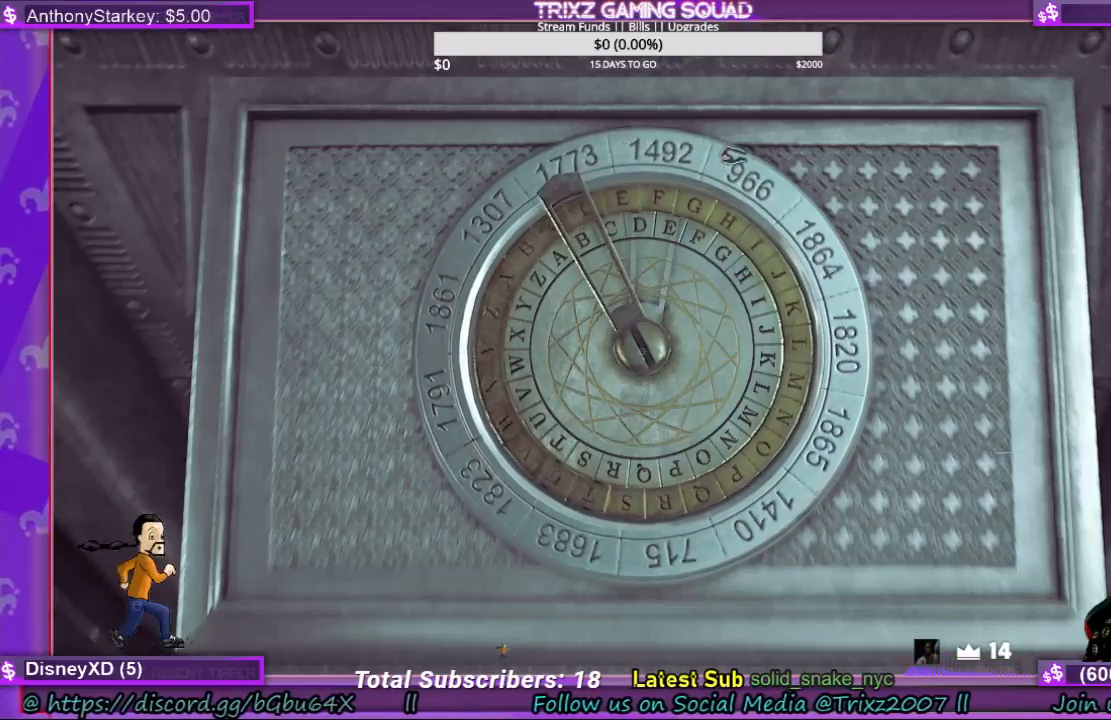
{"keys": [], "mouse": ["left"], "events": []}
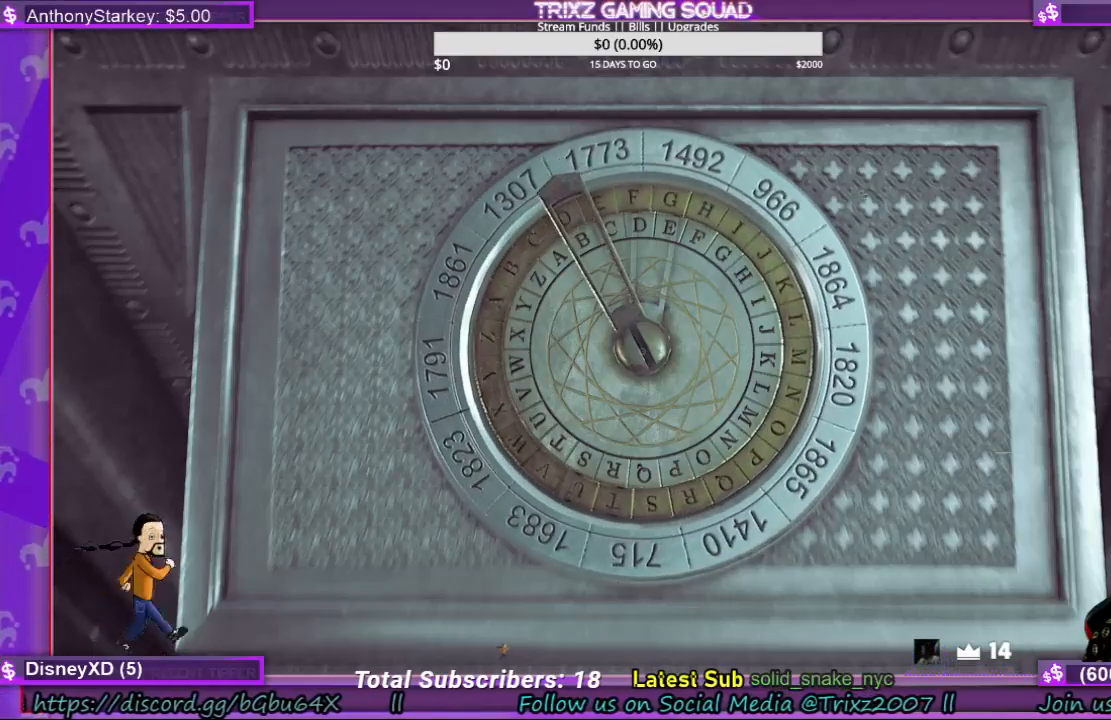
{"keys": [], "mouse": ["left"], "events": []}
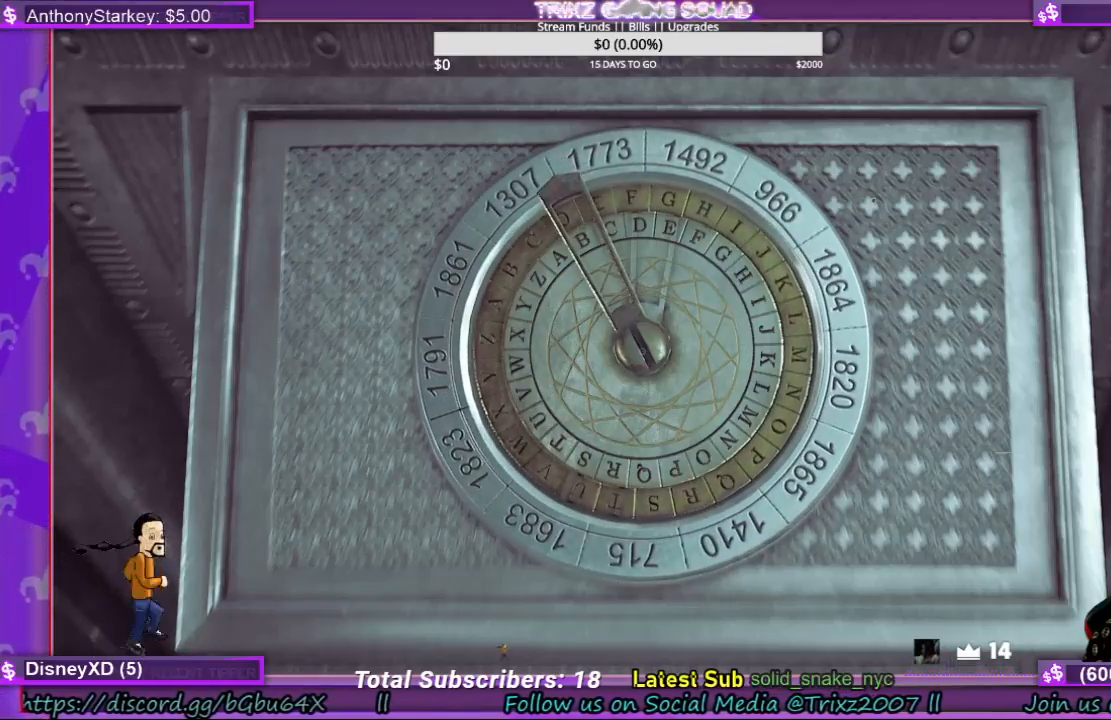
{"keys": [], "mouse": [], "events": [[400, "mouse_left", "up"]]}
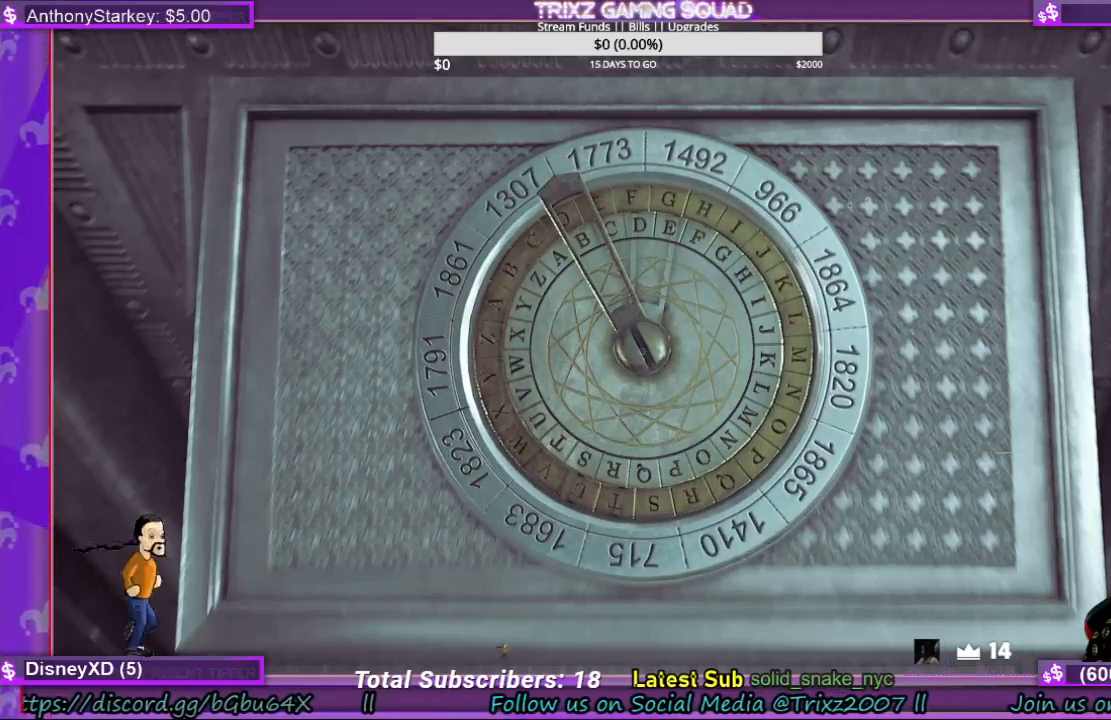
{"keys": [], "mouse": [], "events": []}
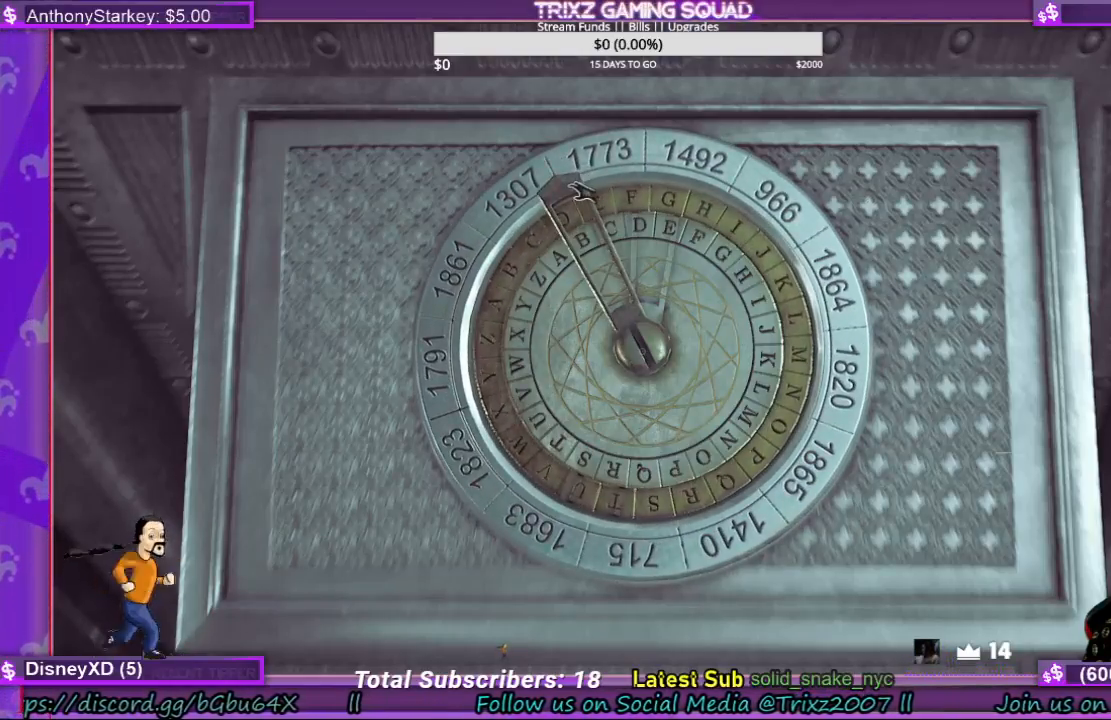
{"keys": [], "mouse": ["left"], "events": [[200, "mouse_left", "down"]]}
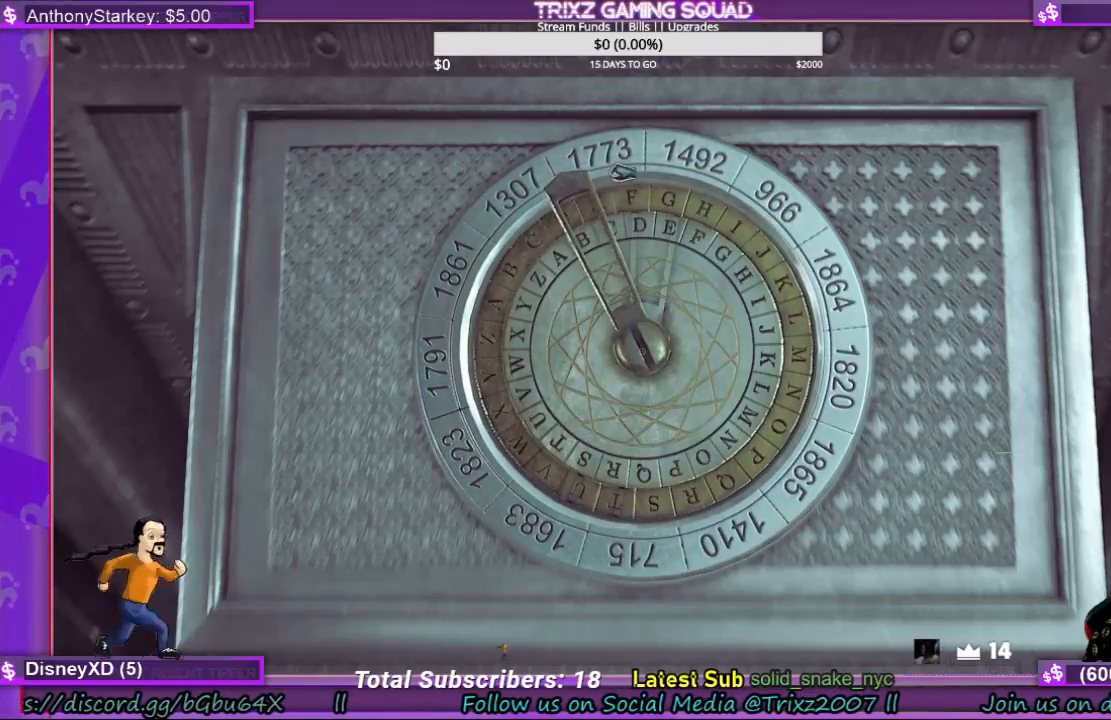
{"keys": [], "mouse": ["left"], "events": []}
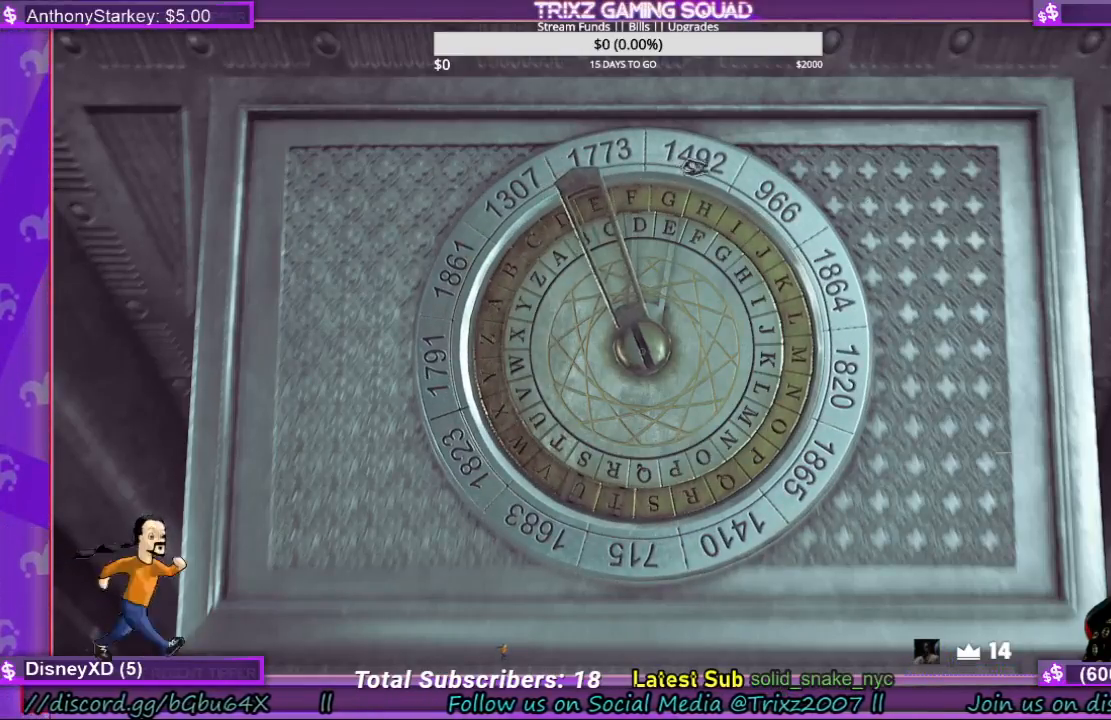
{"keys": [], "mouse": ["left"], "events": []}
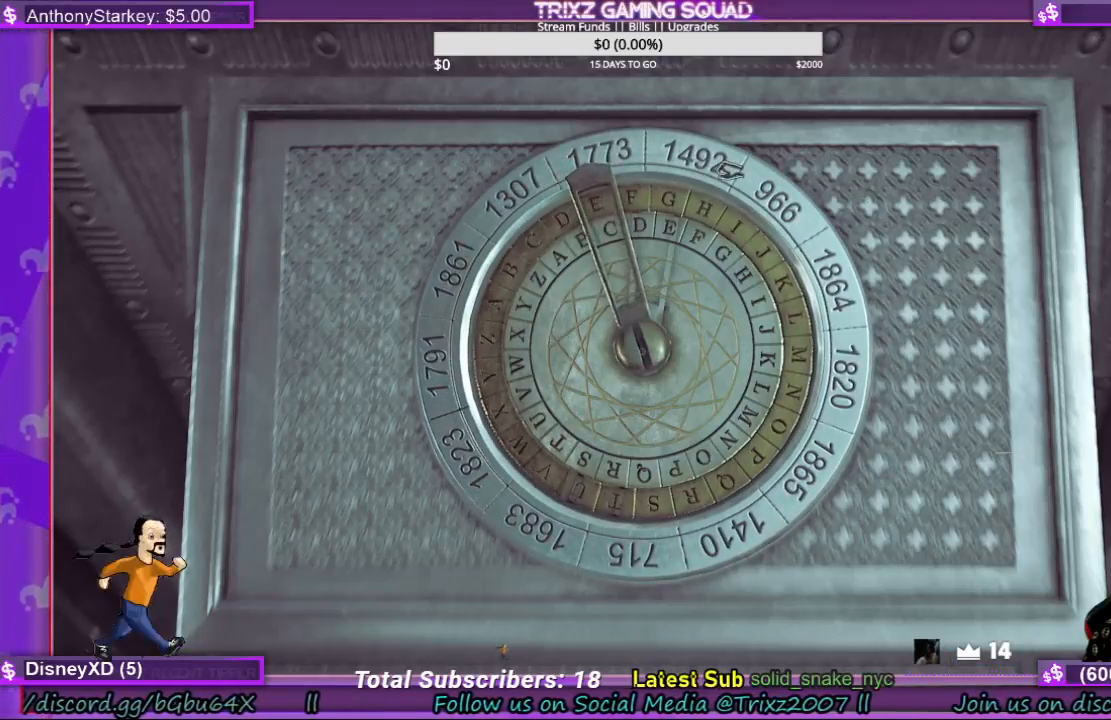
{"keys": [], "mouse": ["left"], "events": []}
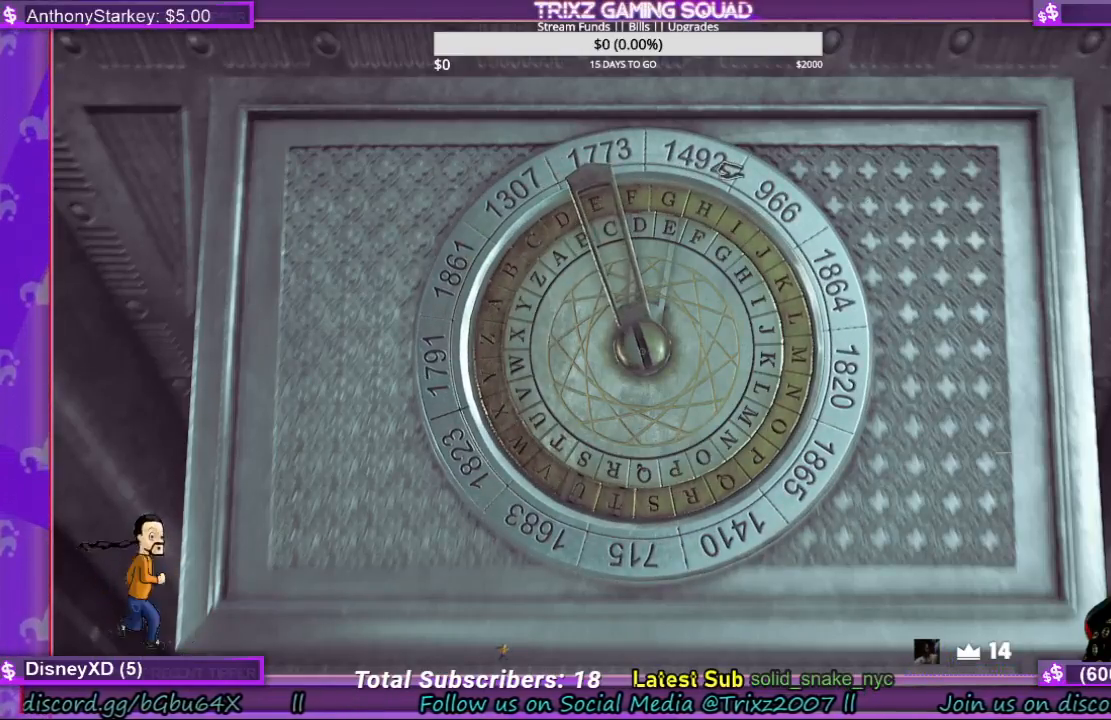
{"keys": [], "mouse": [], "events": [[267, "mouse_left", "up"]]}
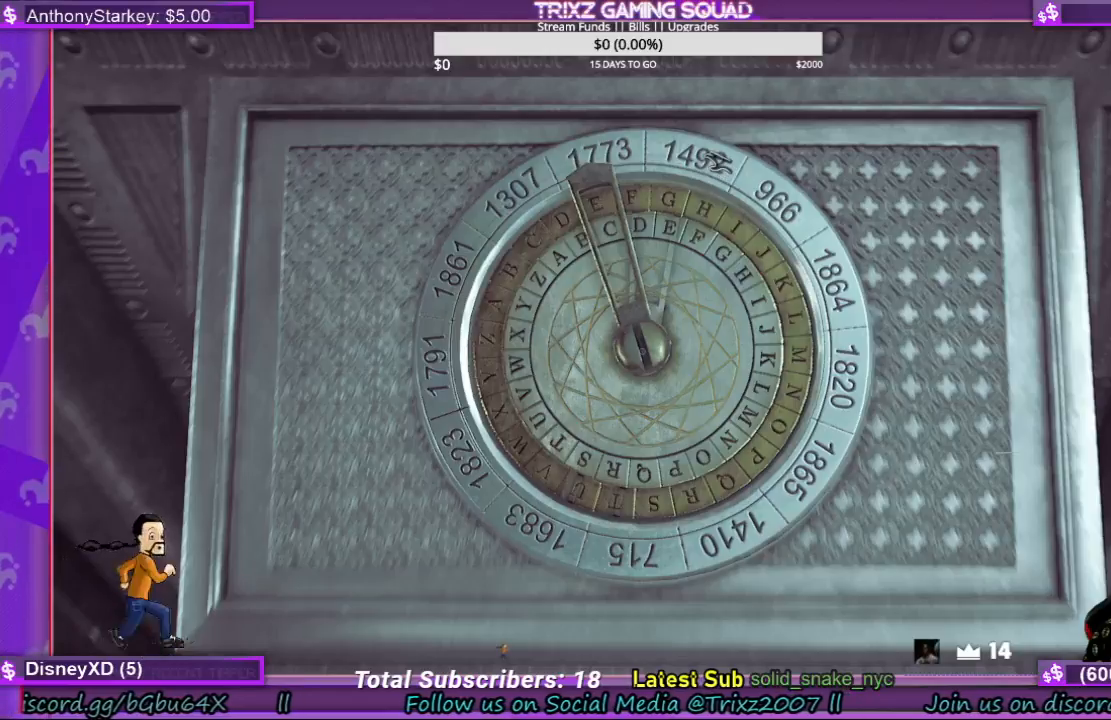
{"keys": [], "mouse": ["left"], "events": [[167, "mouse_left", "down"]]}
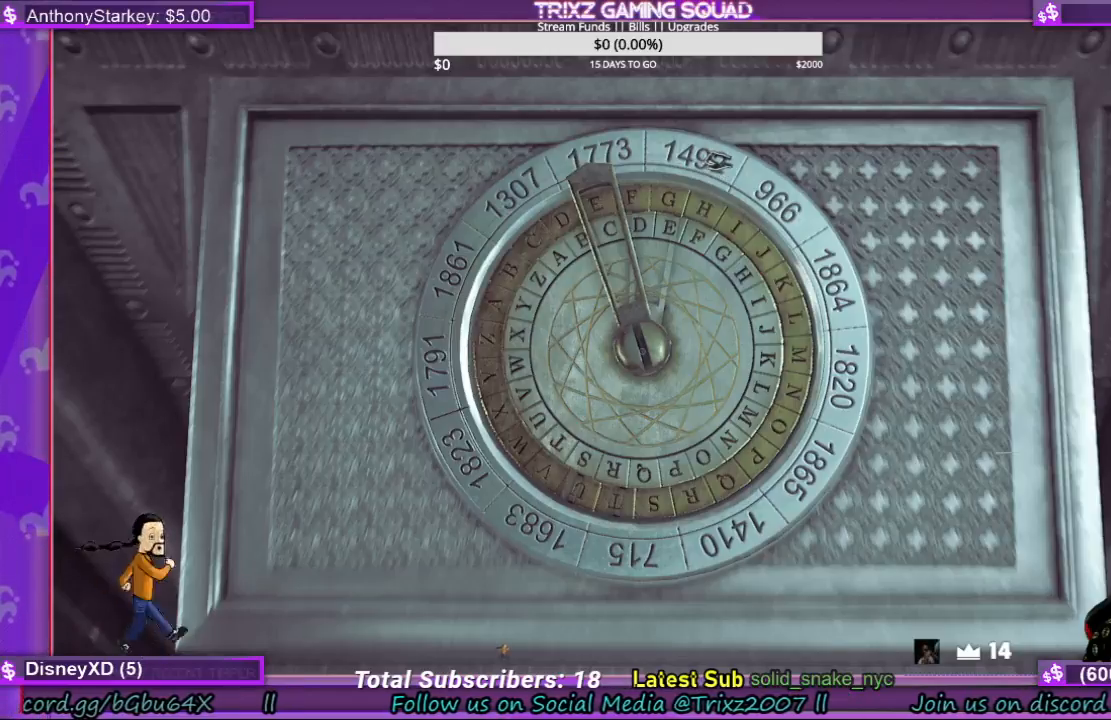
{"keys": [], "mouse": [], "events": [[233, "mouse_left", "up"]]}
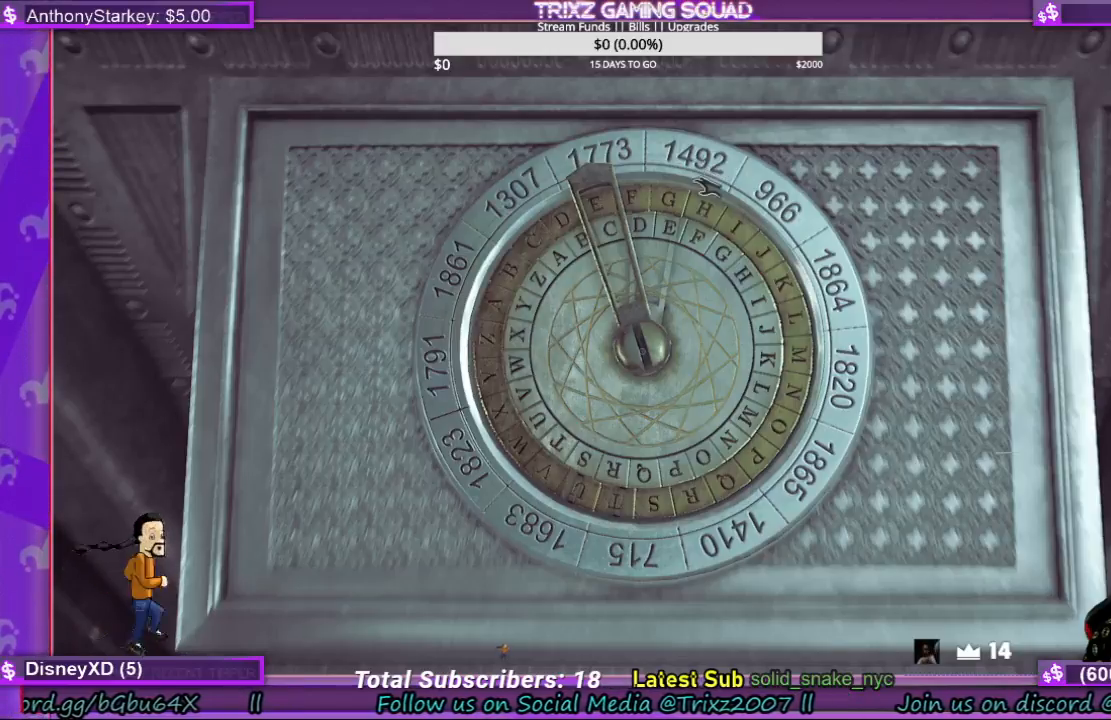
{"keys": ["e"], "mouse": [], "events": [[433, "e", "down"]]}
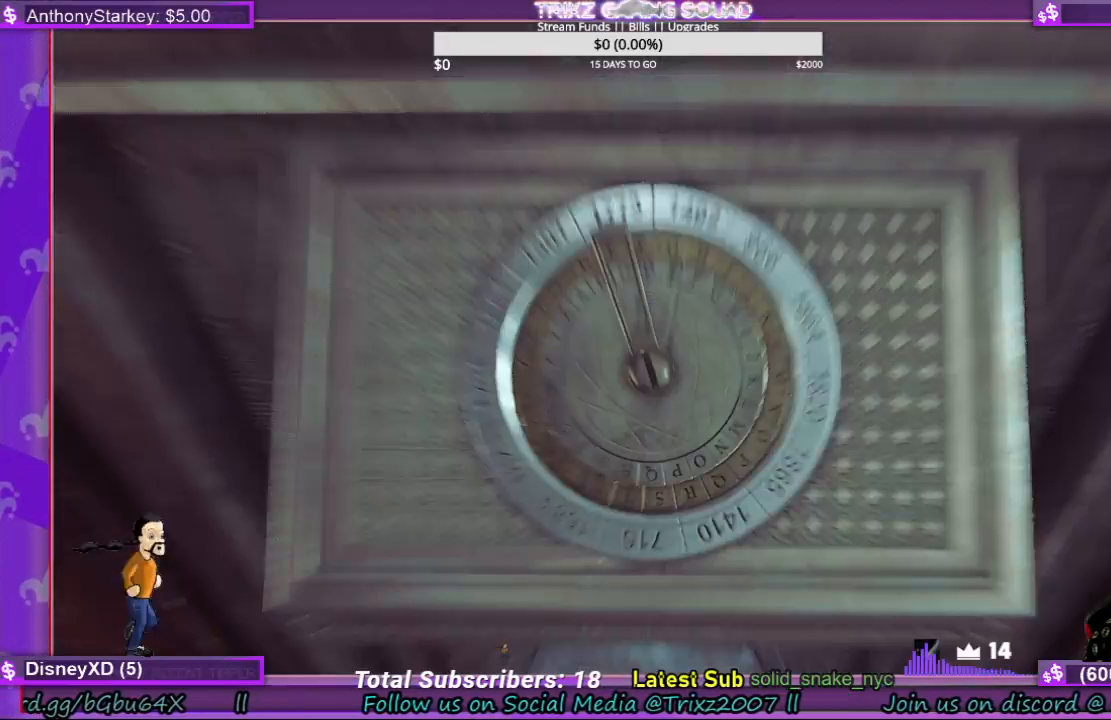
{"keys": [], "mouse": [], "events": [[33, "e", "up"]]}
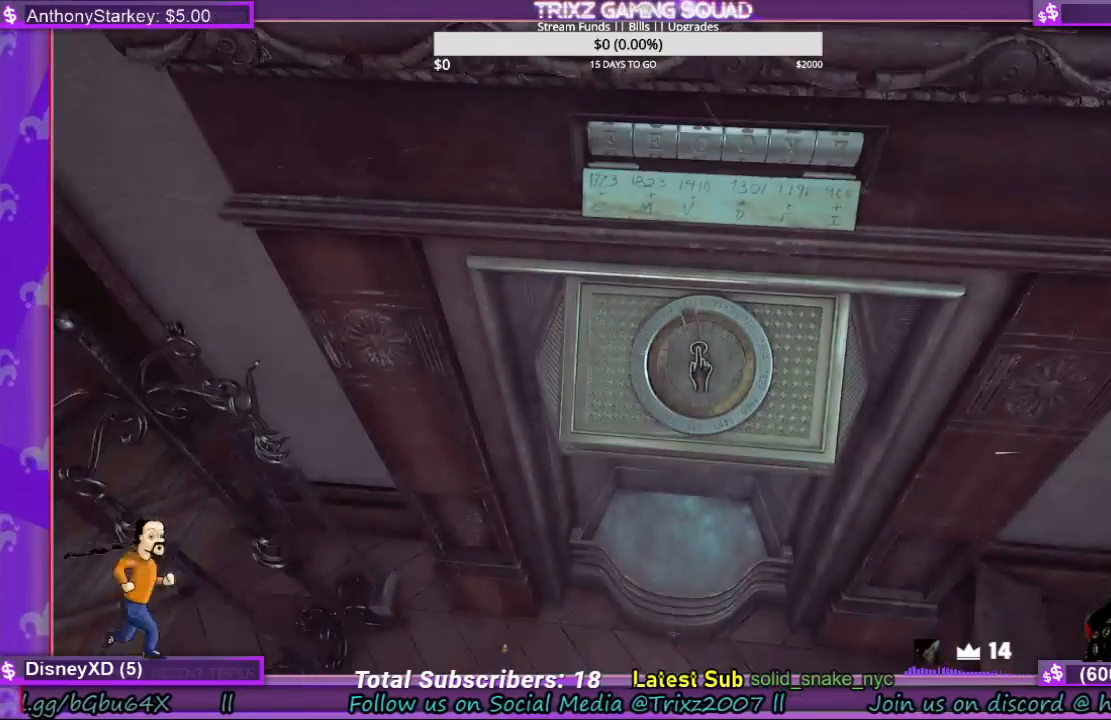
{"keys": [], "mouse": [], "events": []}
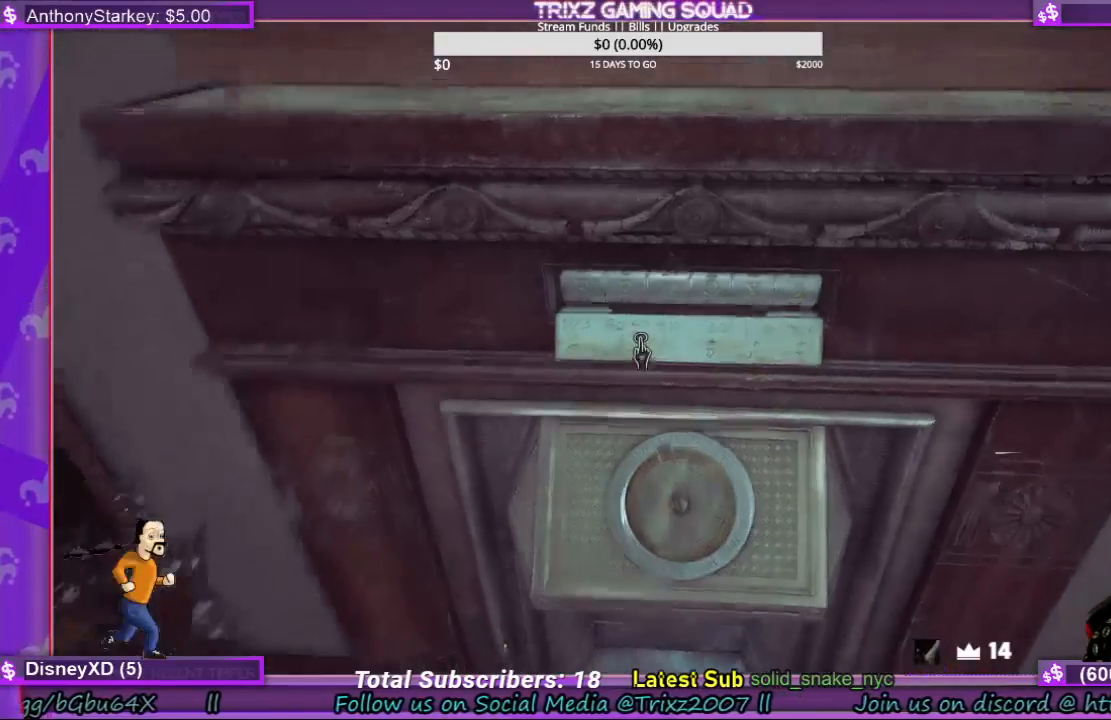
{"keys": [], "mouse": [], "events": [[200, "mouse_left", "down"], [333, "mouse_left", "up"]]}